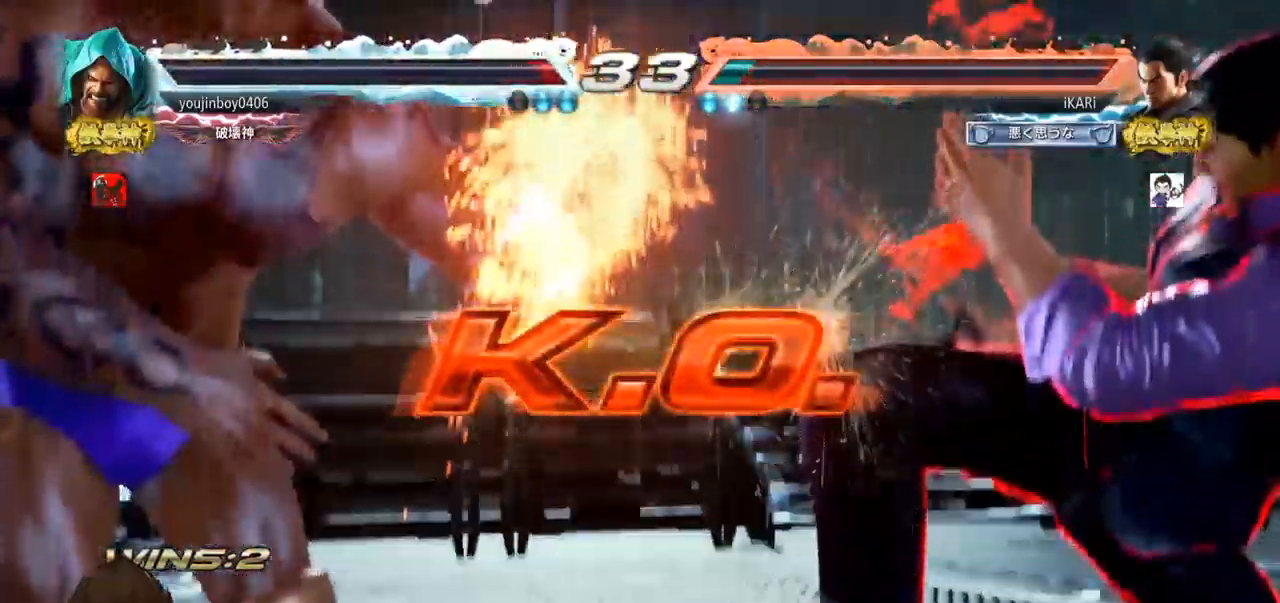
Gameplay with a controller (arcade stick); each line is a JSON object with the inputs held at the frame after it. "events" lists button and stick changes between this image and that frame as [ms after this image, input, new state], when the widget could be followed in between. Not read: L3 R3 TRIANGLE.
{"buttons": [], "left_stick": "center", "events": []}
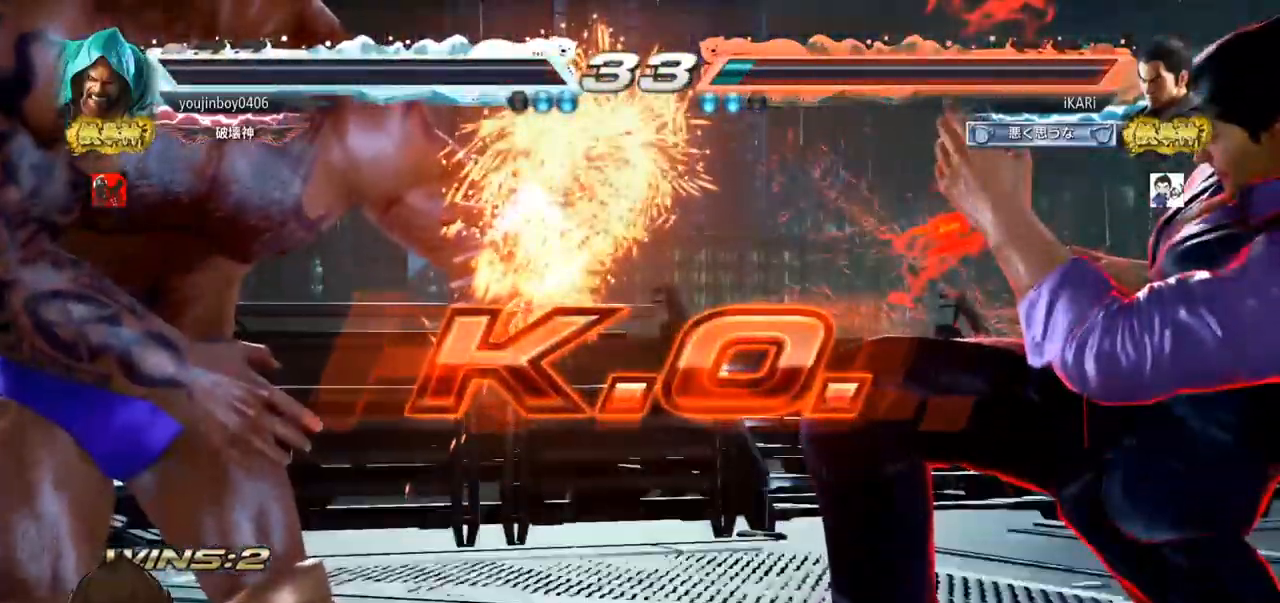
{"buttons": [], "left_stick": "center", "events": []}
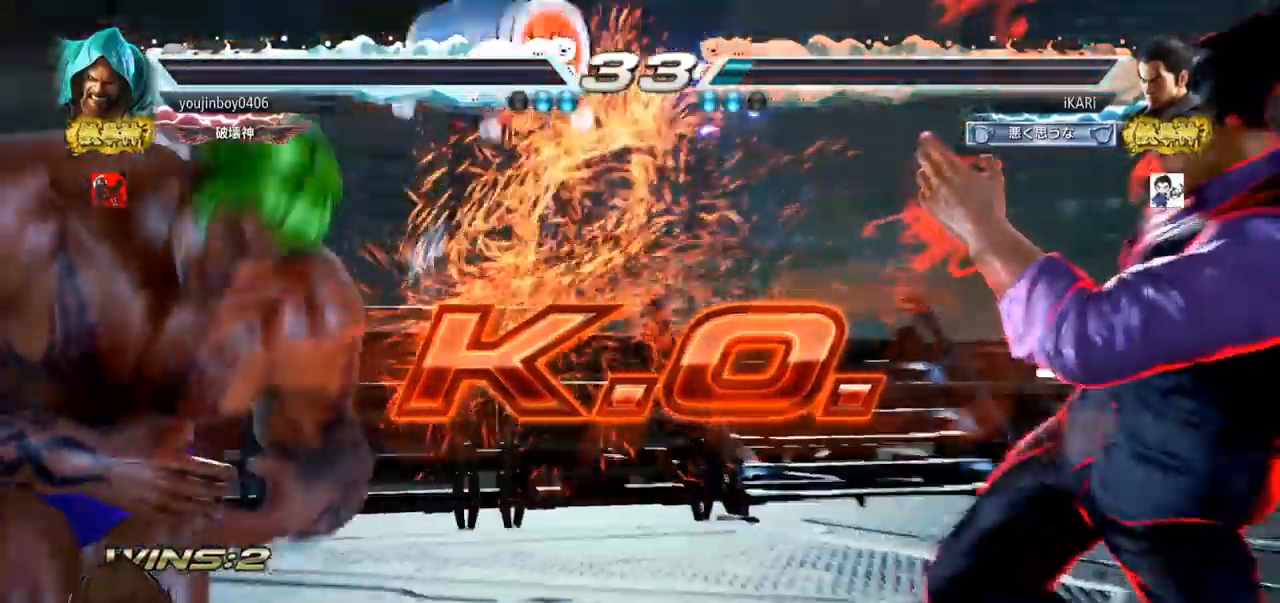
{"buttons": [], "left_stick": "center", "events": []}
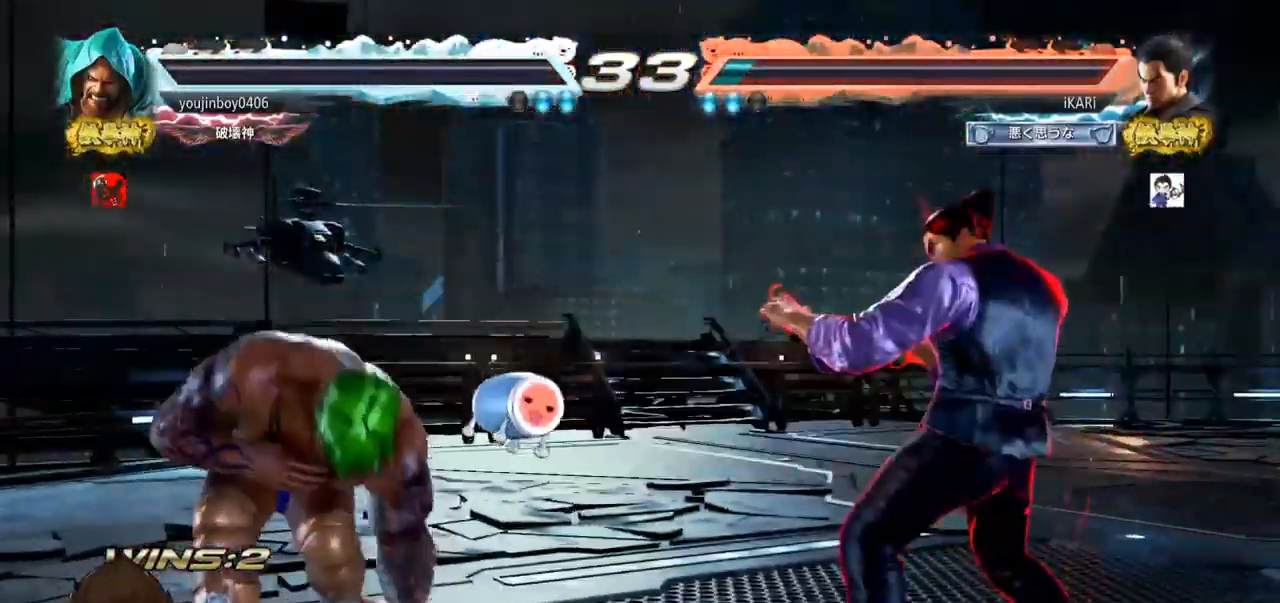
{"buttons": [], "left_stick": "center", "events": []}
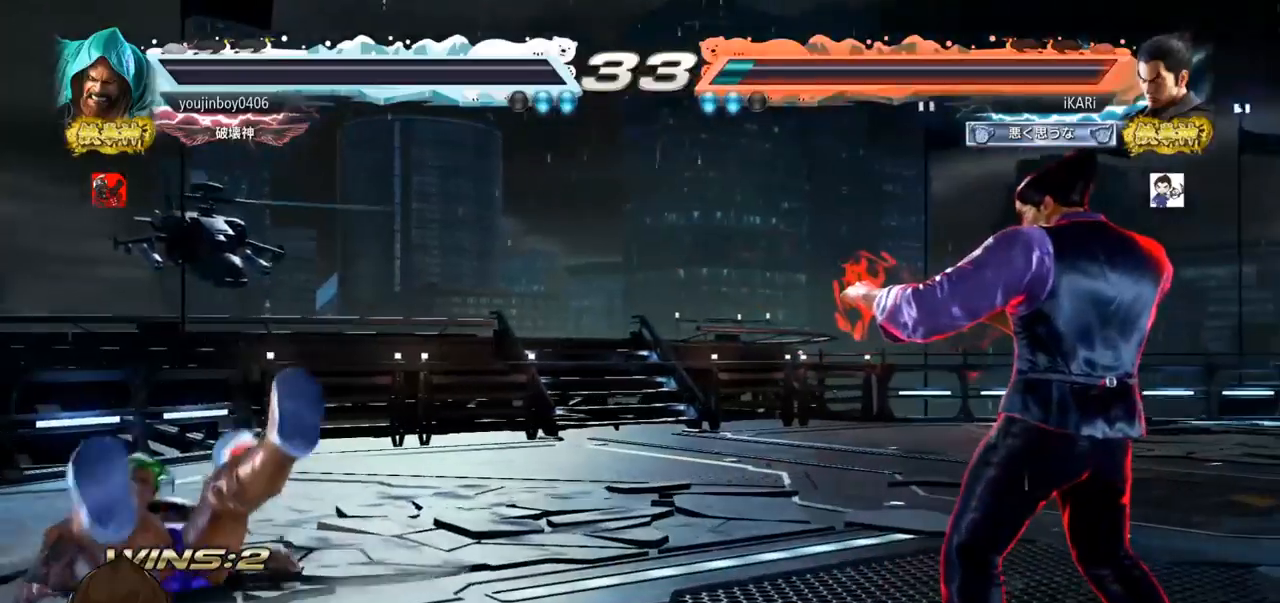
{"buttons": [], "left_stick": "center", "events": []}
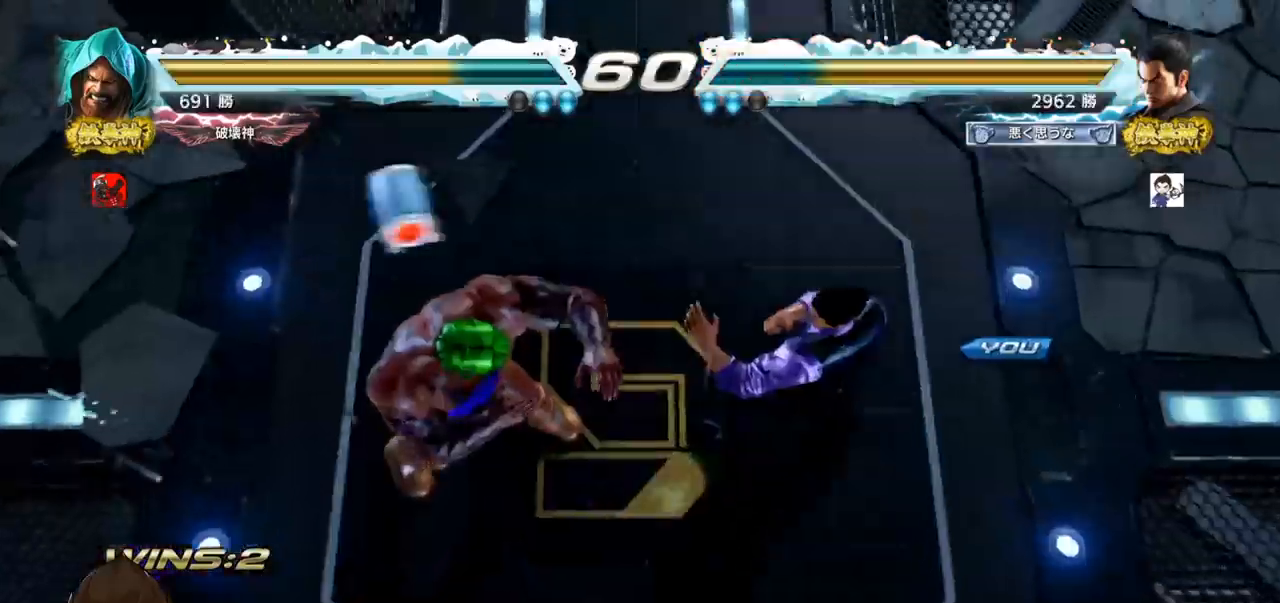
{"buttons": [], "left_stick": "center", "events": []}
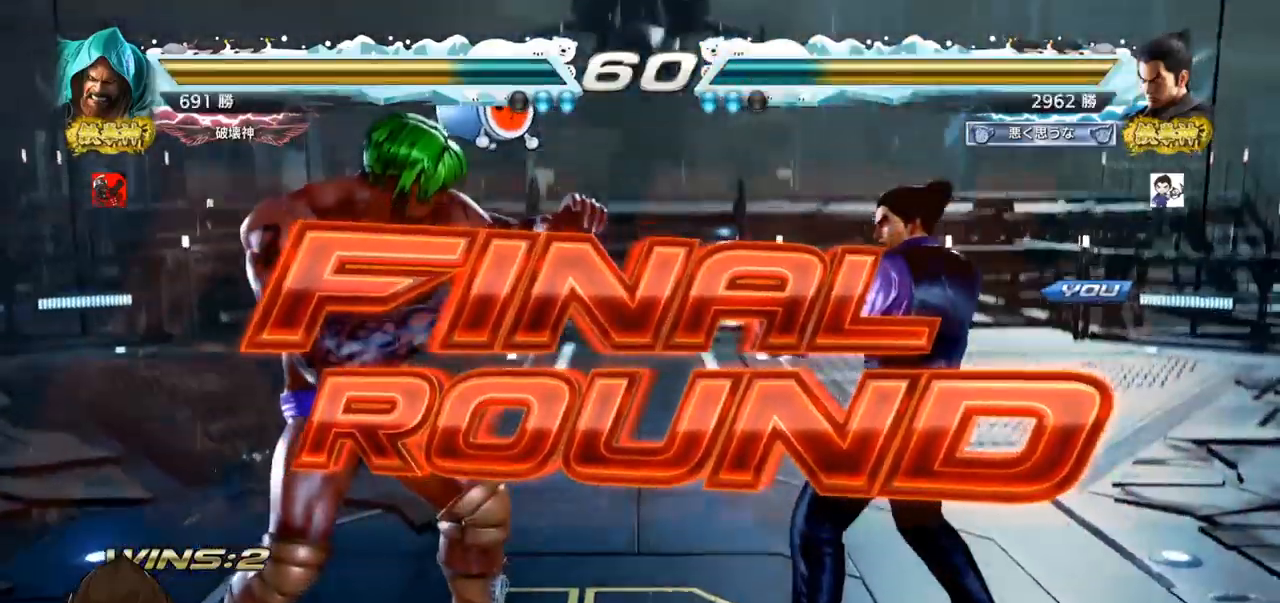
{"buttons": [], "left_stick": "center", "events": []}
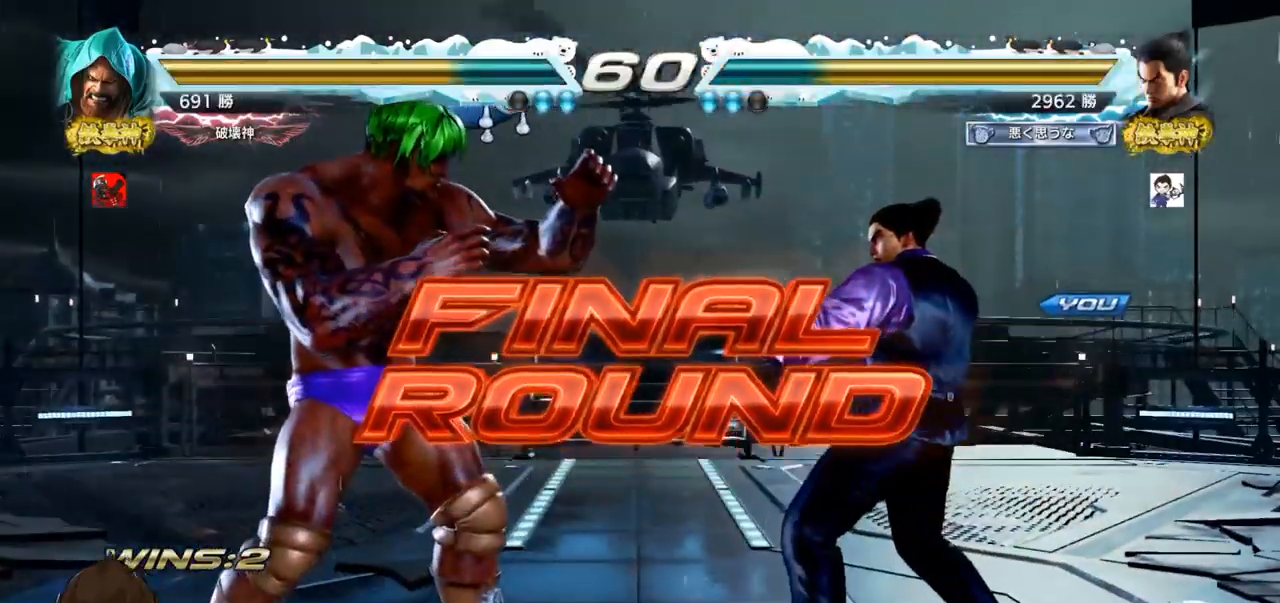
{"buttons": [], "left_stick": "center", "events": []}
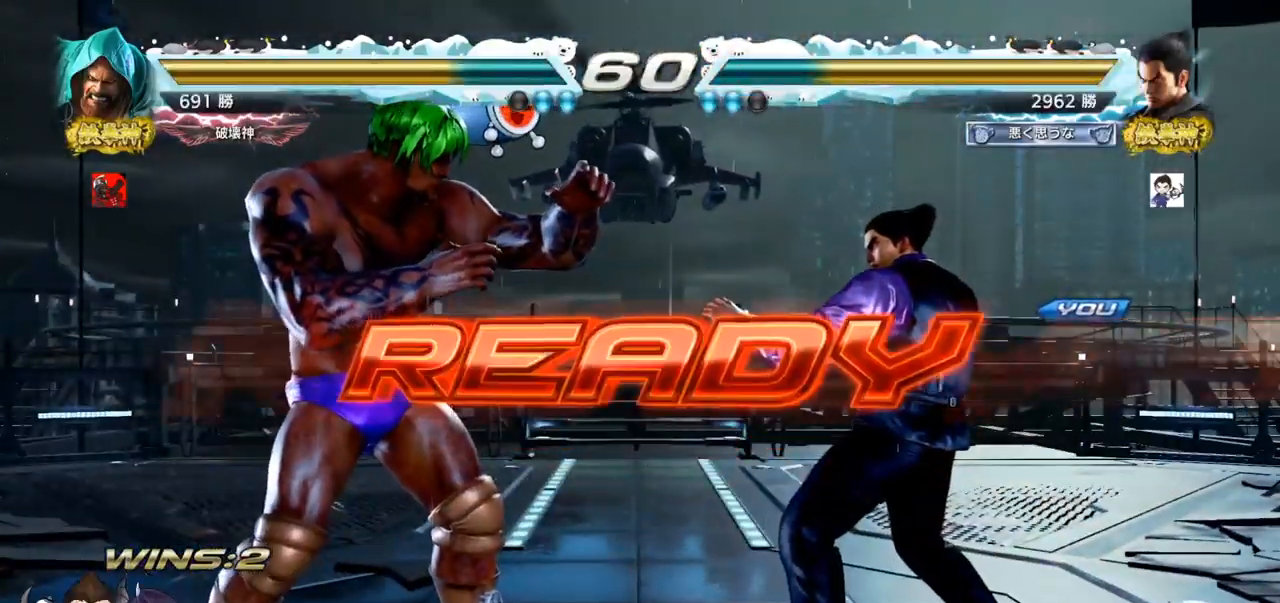
{"buttons": [], "left_stick": "center", "events": []}
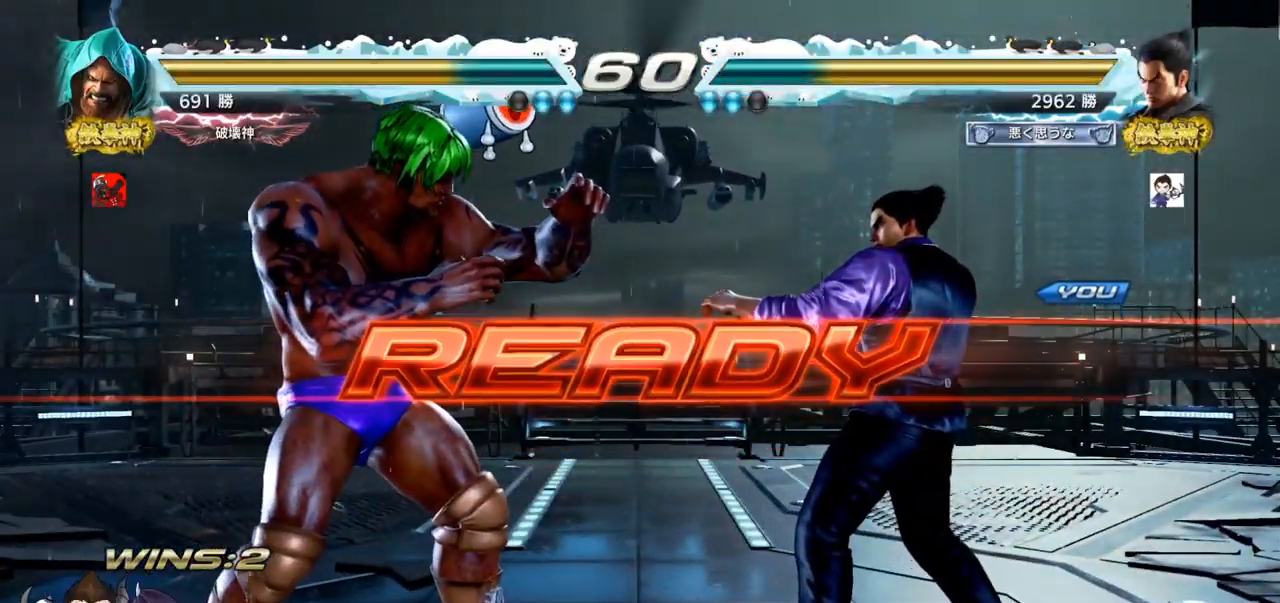
{"buttons": [], "left_stick": "center", "events": []}
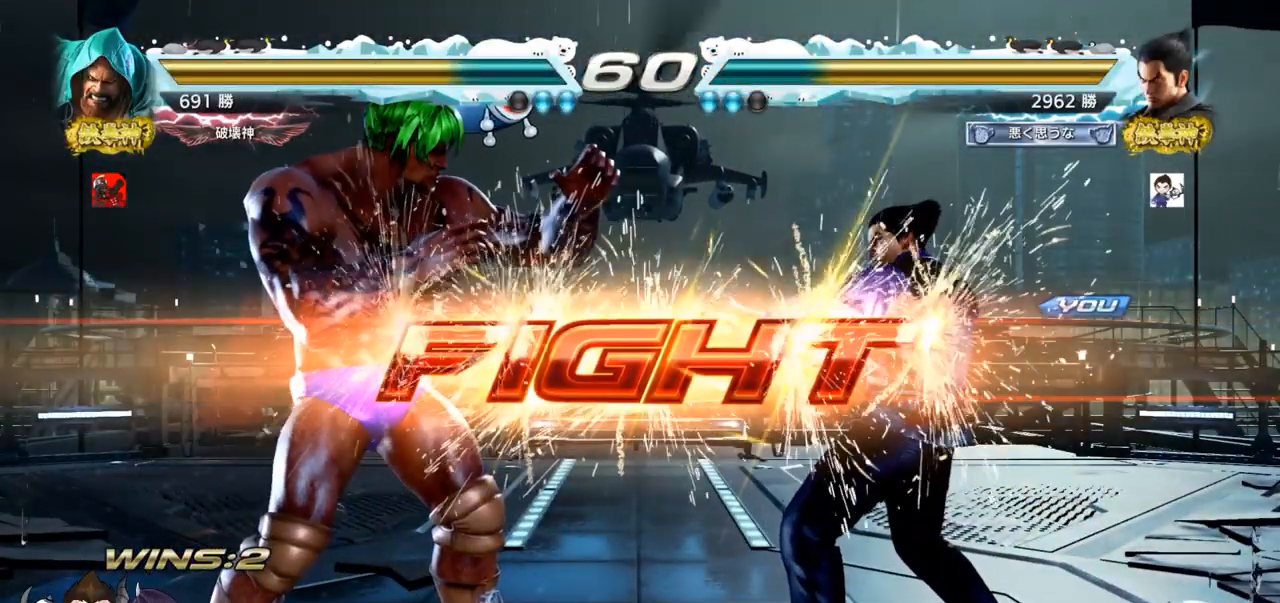
{"buttons": [], "left_stick": "right", "events": [[217, "left_stick", "down"], [283, "SQUARE", "down"], [367, "SQUARE", "up"], [400, "left_stick", "right"]]}
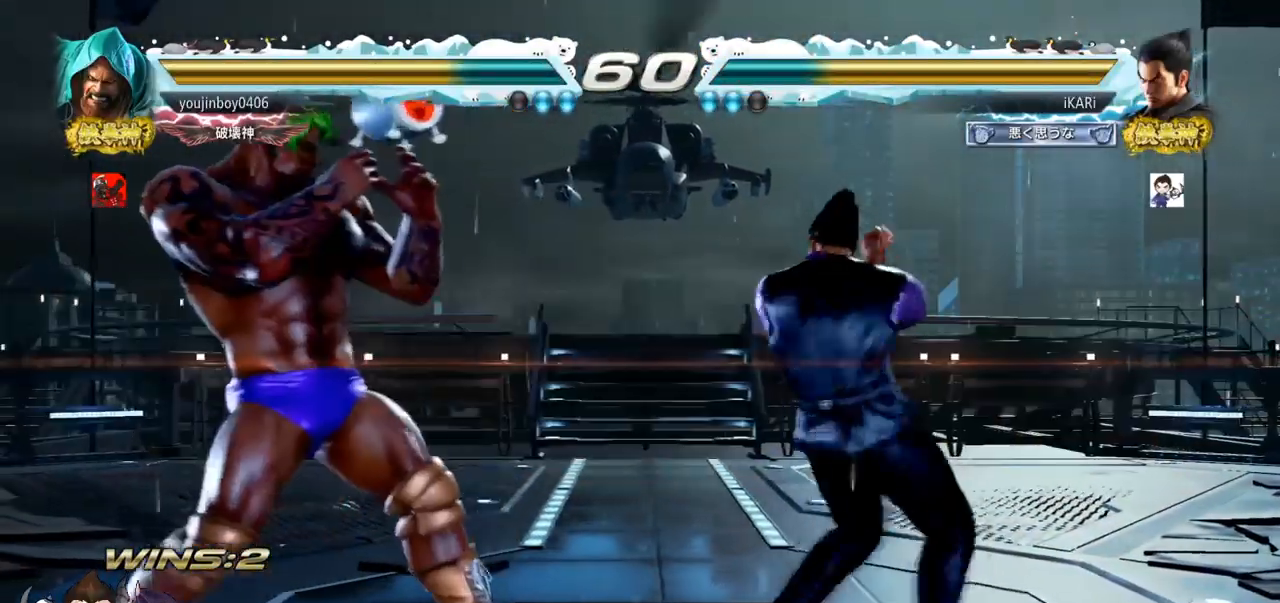
{"buttons": [], "left_stick": "center", "events": [[150, "left_stick", "center"], [167, "SQUARE", "down"], [184, "SQUARE", "up"], [234, "SQUARE", "down"], [284, "SQUARE", "up"], [317, "SQUARE", "down"], [367, "SQUARE", "up"], [434, "SQUARE", "down"], [484, "SQUARE", "up"]]}
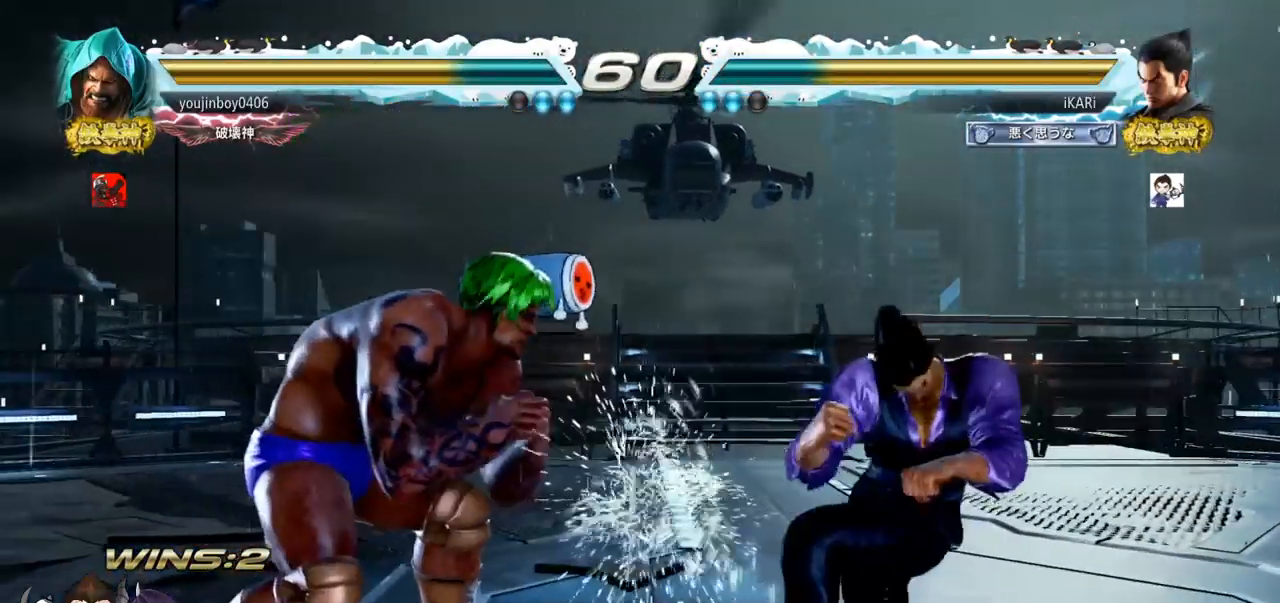
{"buttons": [], "left_stick": "right", "events": [[16, "SQUARE", "down"], [66, "SQUARE", "up"], [133, "left_stick", "right"]]}
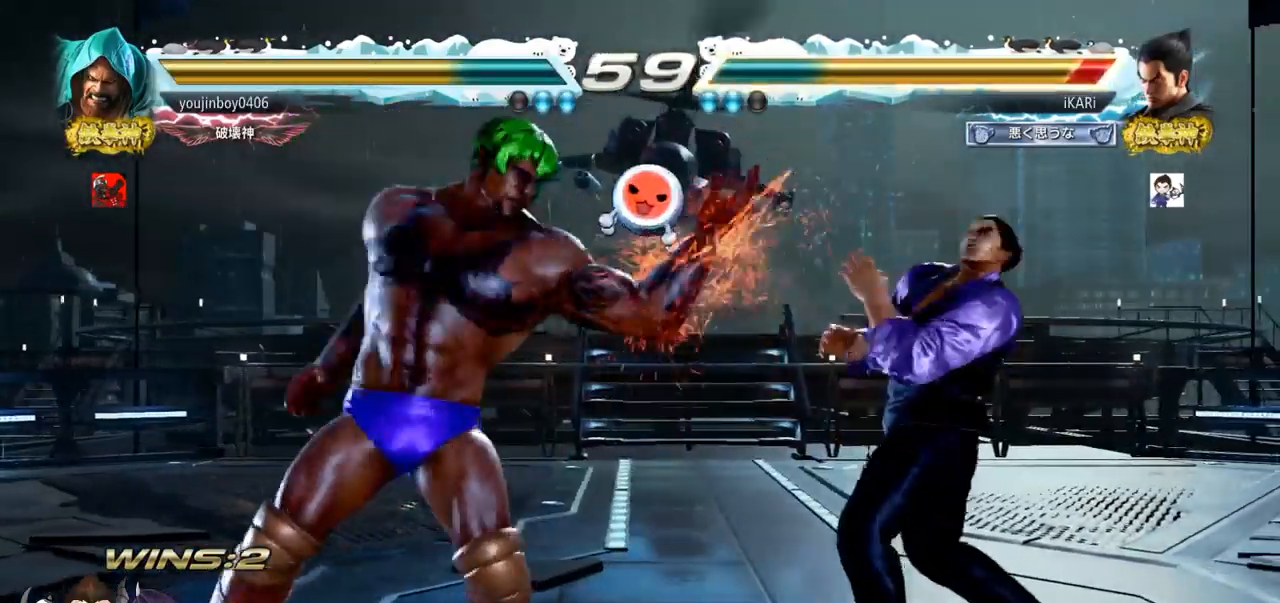
{"buttons": [], "left_stick": "right", "events": [[100, "left_stick", "down"], [401, "left_stick", "right"]]}
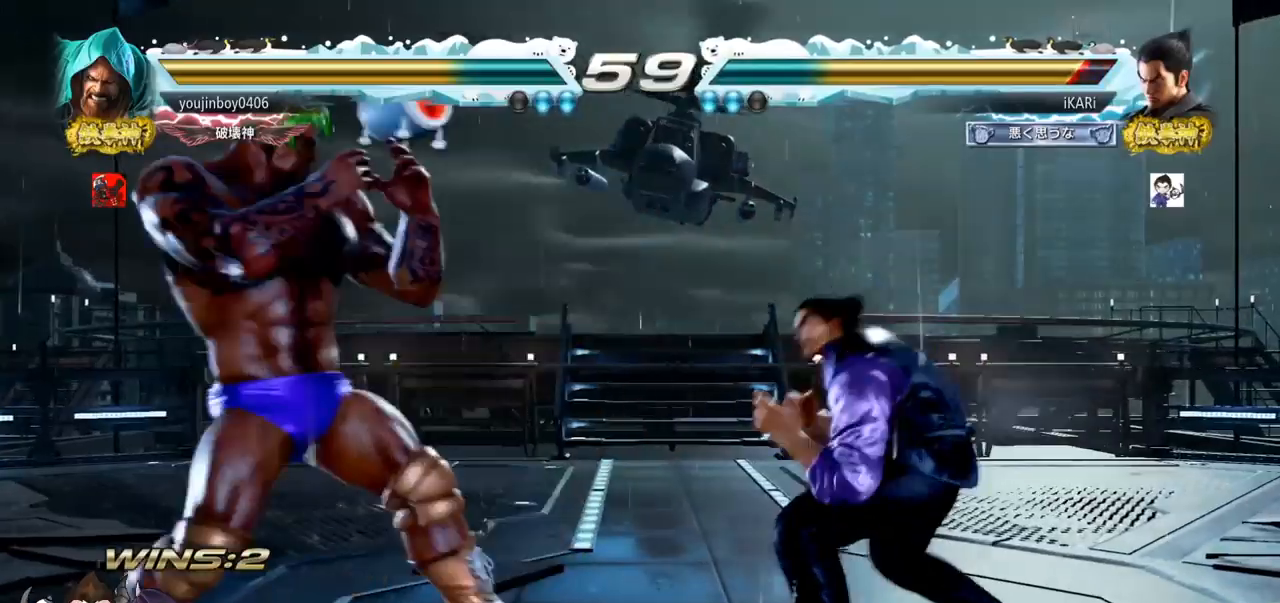
{"buttons": [], "left_stick": "center", "events": [[16, "left_stick", "center"], [66, "left_stick", "right"], [267, "left_stick", "down"], [317, "left_stick", "center"], [433, "left_stick", "right"], [483, "left_stick", "center"]]}
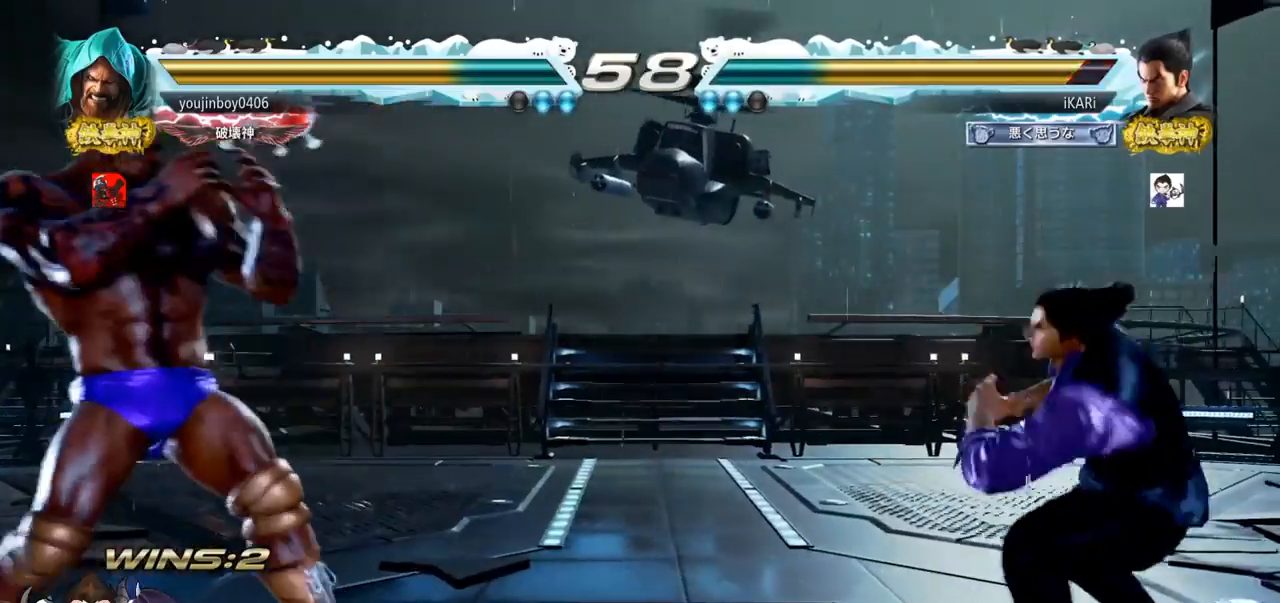
{"buttons": [], "left_stick": "right", "events": [[284, "left_stick", "right"]]}
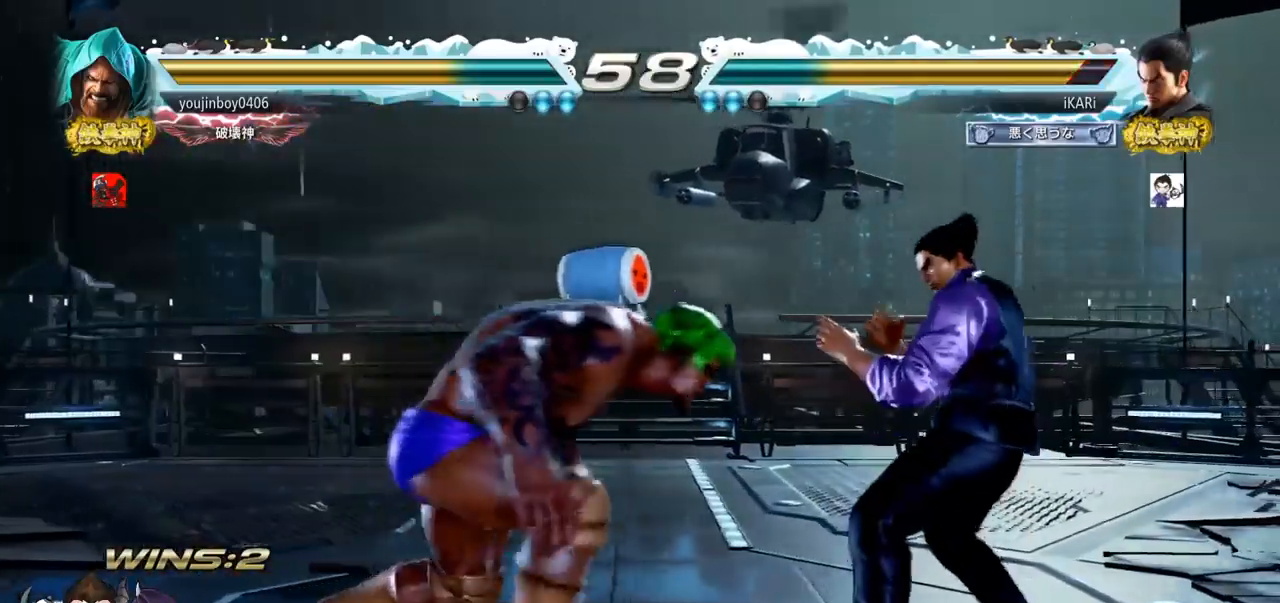
{"buttons": [], "left_stick": "down", "events": [[250, "left_stick", "down"], [267, "SQUARE", "down"], [333, "SQUARE", "up"], [400, "R1", "down"], [400, "SQUARE", "down"], [417, "R1", "up"], [450, "SQUARE", "up"]]}
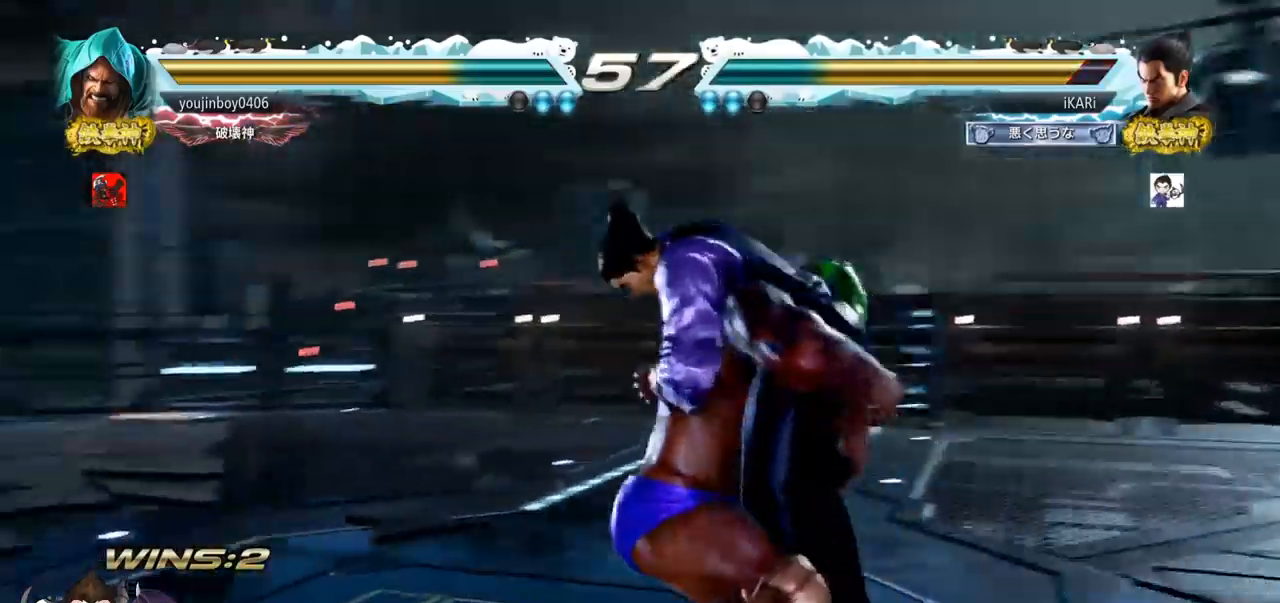
{"buttons": [], "left_stick": "center", "events": [[17, "SQUARE", "down"], [67, "SQUARE", "up"], [134, "left_stick", "center"], [167, "SQUARE", "down"], [234, "SQUARE", "up"]]}
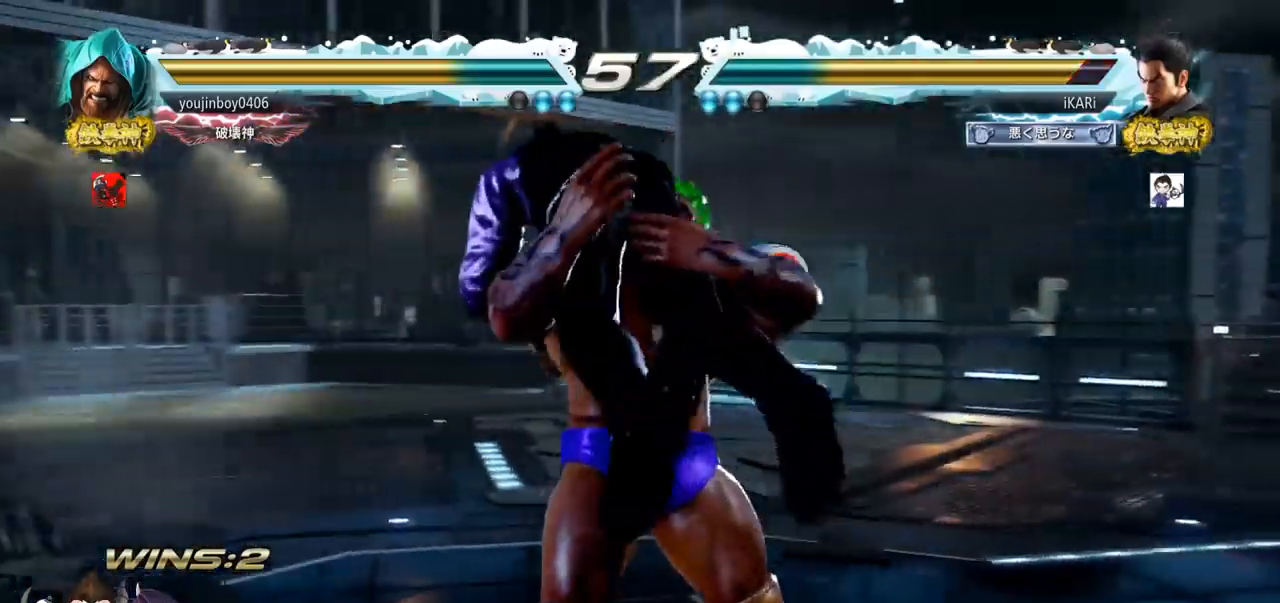
{"buttons": [], "left_stick": "center", "events": []}
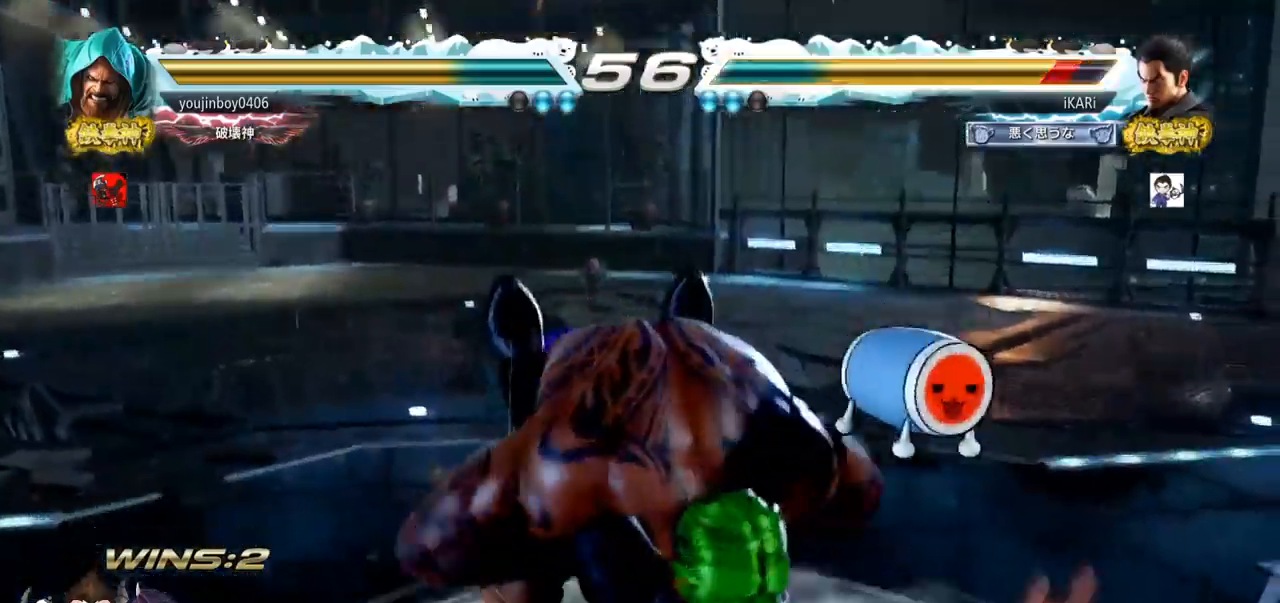
{"buttons": [], "left_stick": "center", "events": []}
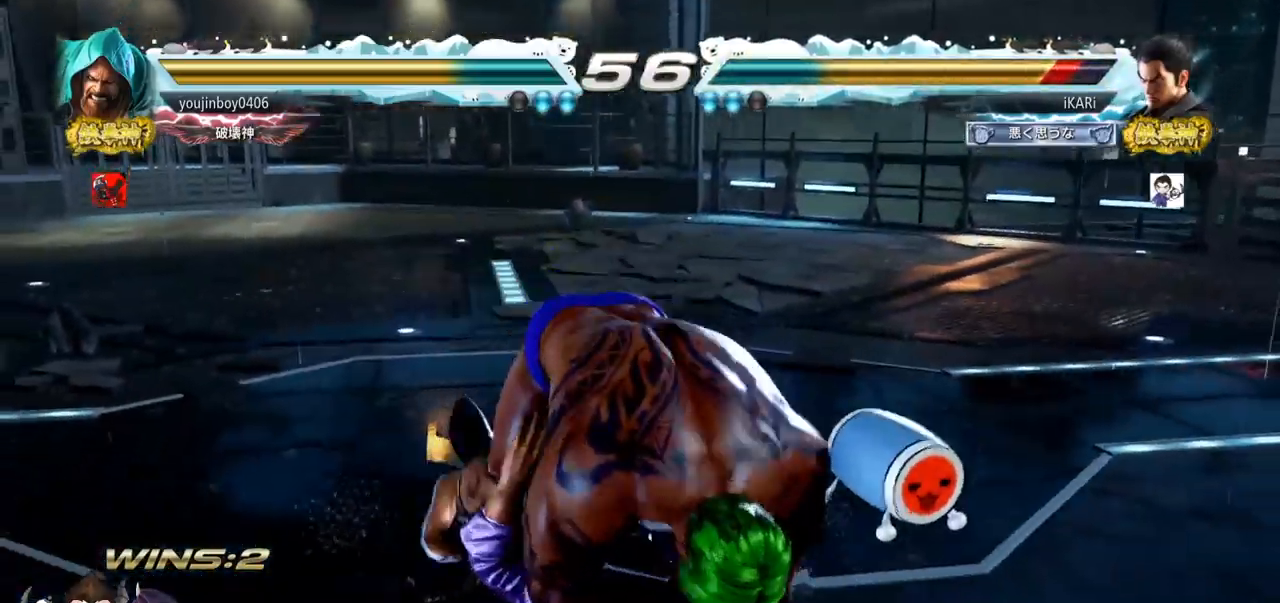
{"buttons": [], "left_stick": "center", "events": []}